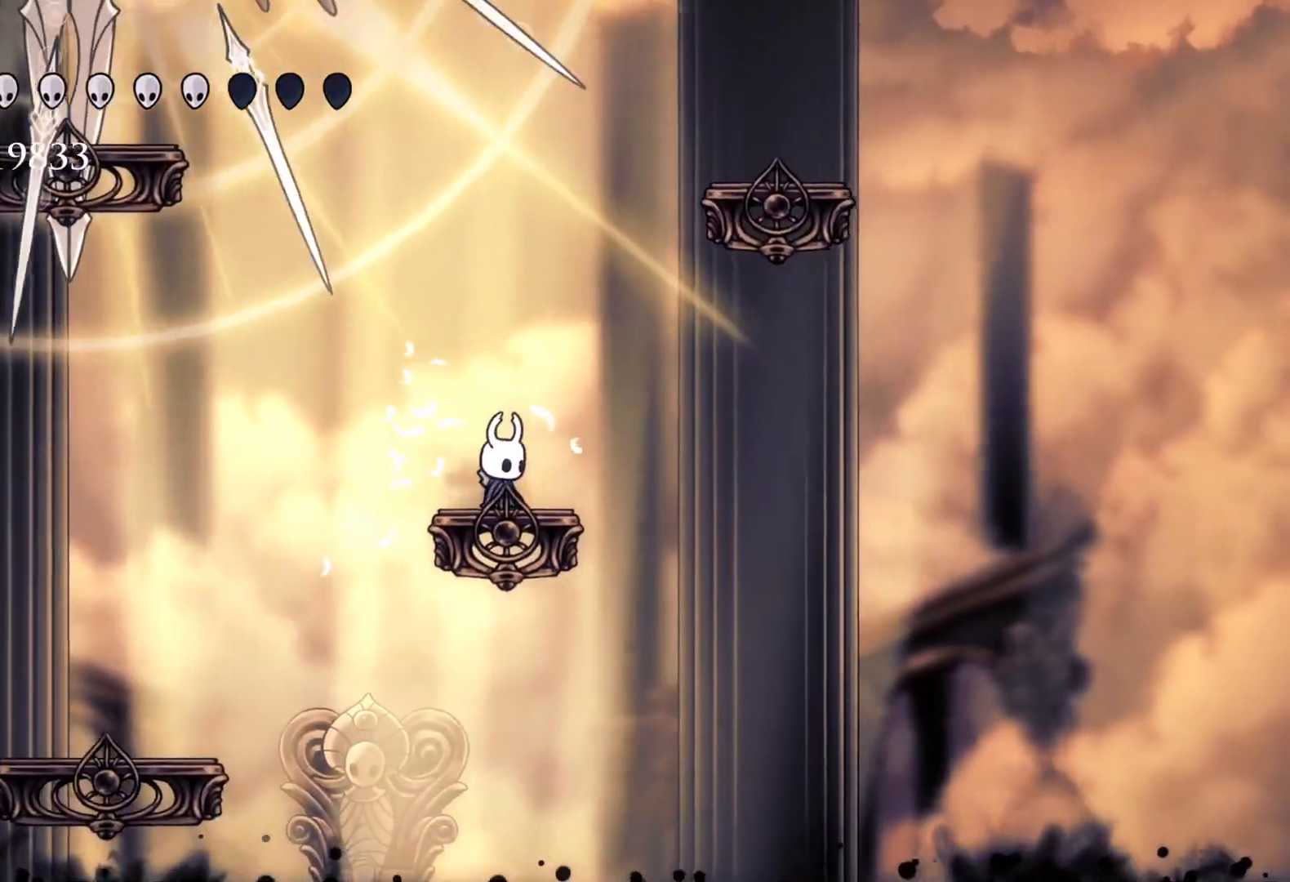
Gameplay with keyboard and mouse; each line is a JSON object with the keys and mouse buttons held at the frame after it. "events" lists presses ("down") and releases ("up") of "1", "2", "3", "4", "5", "a", "alt", "c", "ctrl", "d", "e", "f", "q", "r", "s", "shift", "space", "tab", "v", "w", "x", "z", "mouse_left", "mouse_middle", "mouse_right", "mouse_wheel_up" and "mouse_wheel_down" between this image and that frame as [ms after this image, input, new state], when the widget could be followed in between. "mouse_left", "mouse_middle", "mouse_right", "mouse_wheel_up", "mouse_wheel_down" = the "left", "middle", "right", "wheel_up", "wheel_down" buttons of the "mouse" list. No other keys are recorded. Mouse movement is not recorded.
{"keys": [], "mouse": [], "events": [[117, "f", "down"], [267, "f", "up"]]}
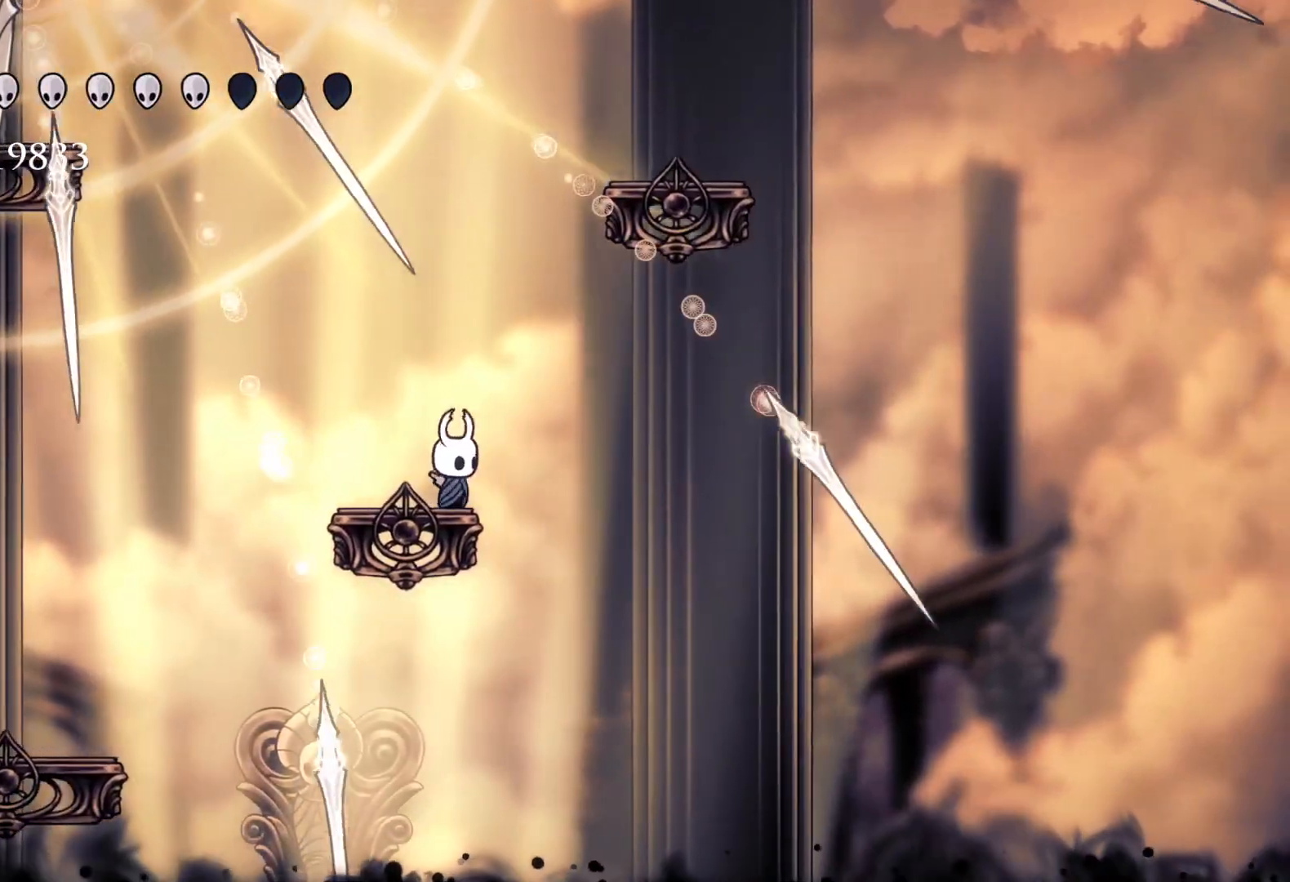
{"keys": ["s", "space"], "mouse": [], "events": [[50, "f", "down"], [83, "f", "up"], [133, "s", "down"], [317, "space", "down"]]}
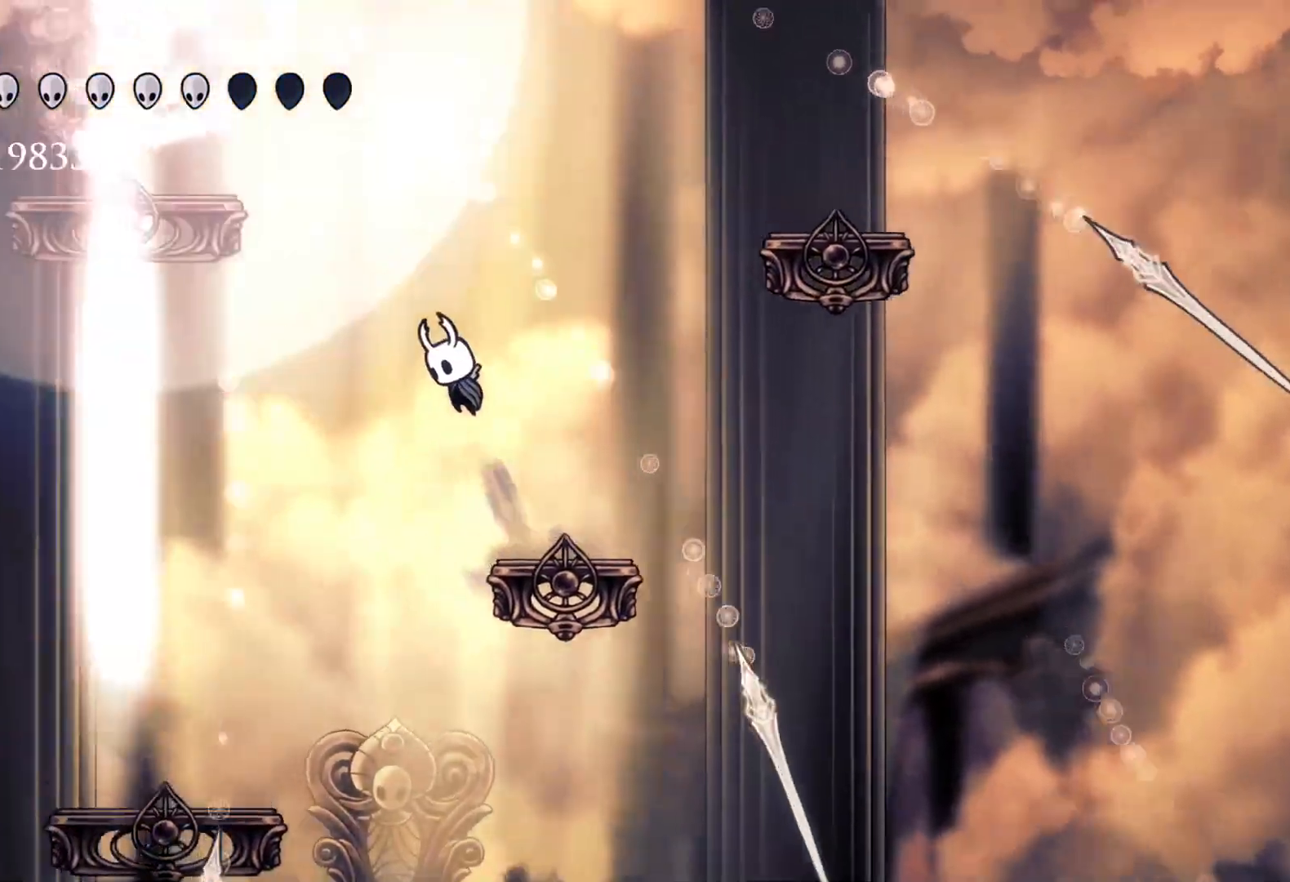
{"keys": ["s"], "mouse": [], "events": [[100, "space", "up"], [200, "space", "down"], [283, "e", "down"], [467, "e", "up"], [467, "space", "up"]]}
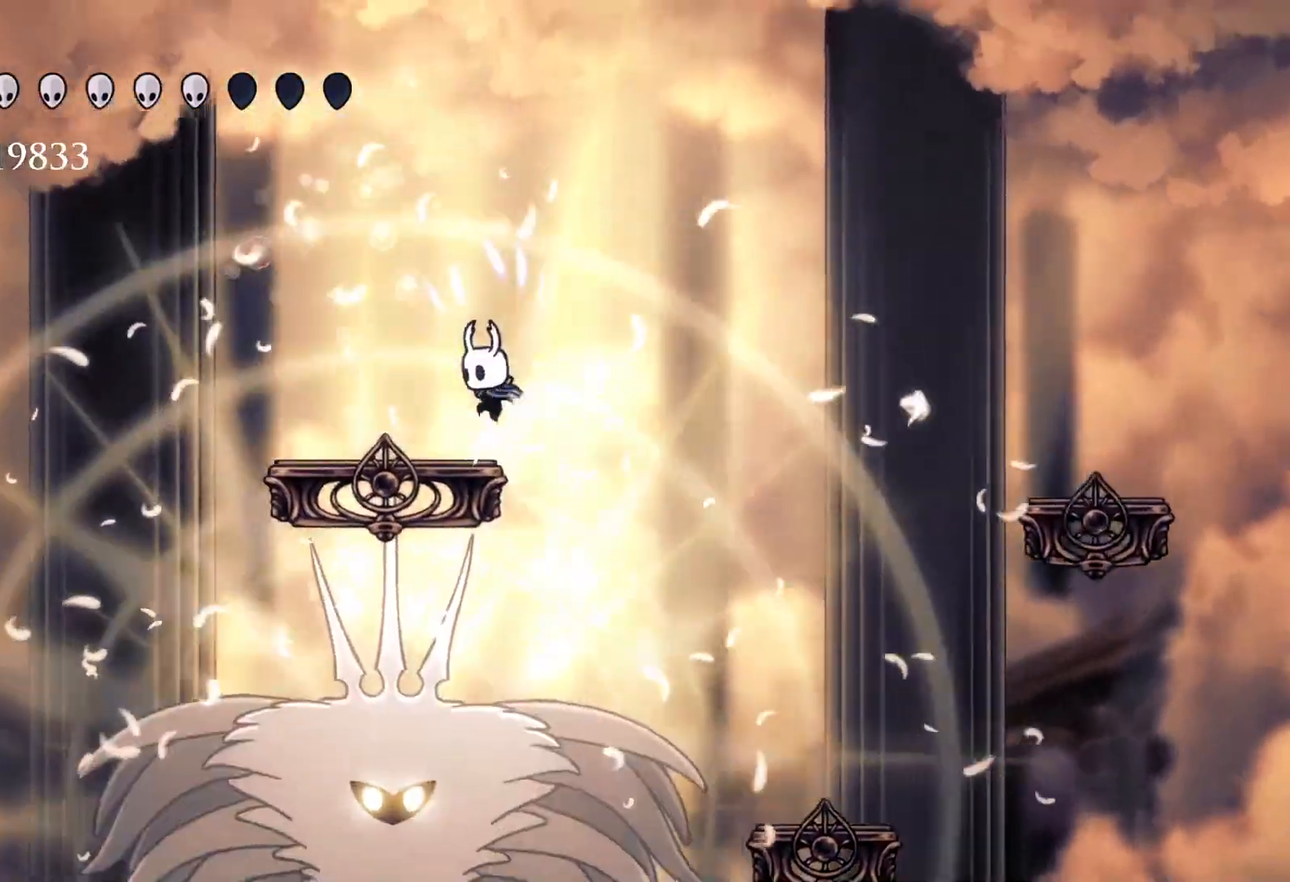
{"keys": ["d", "s"], "mouse": [], "events": [[117, "f", "down"], [117, "s", "up"], [400, "d", "down"], [400, "f", "up"], [400, "s", "down"]]}
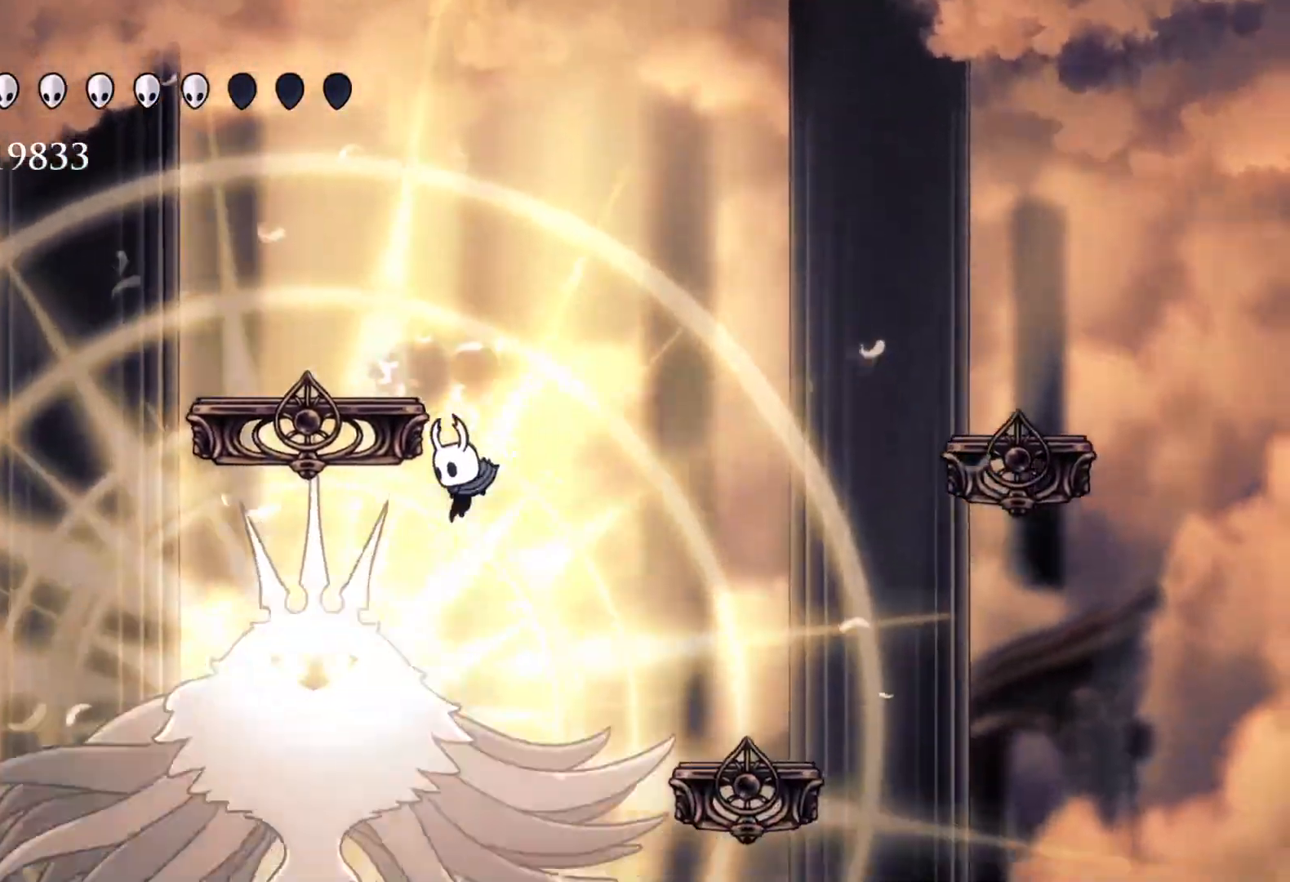
{"keys": ["d"], "mouse": [], "events": [[83, "mouse_left", "down"], [217, "mouse_left", "up"], [317, "mouse_left", "down"], [367, "f", "down"], [367, "s", "up"], [450, "f", "up"], [500, "mouse_left", "up"]]}
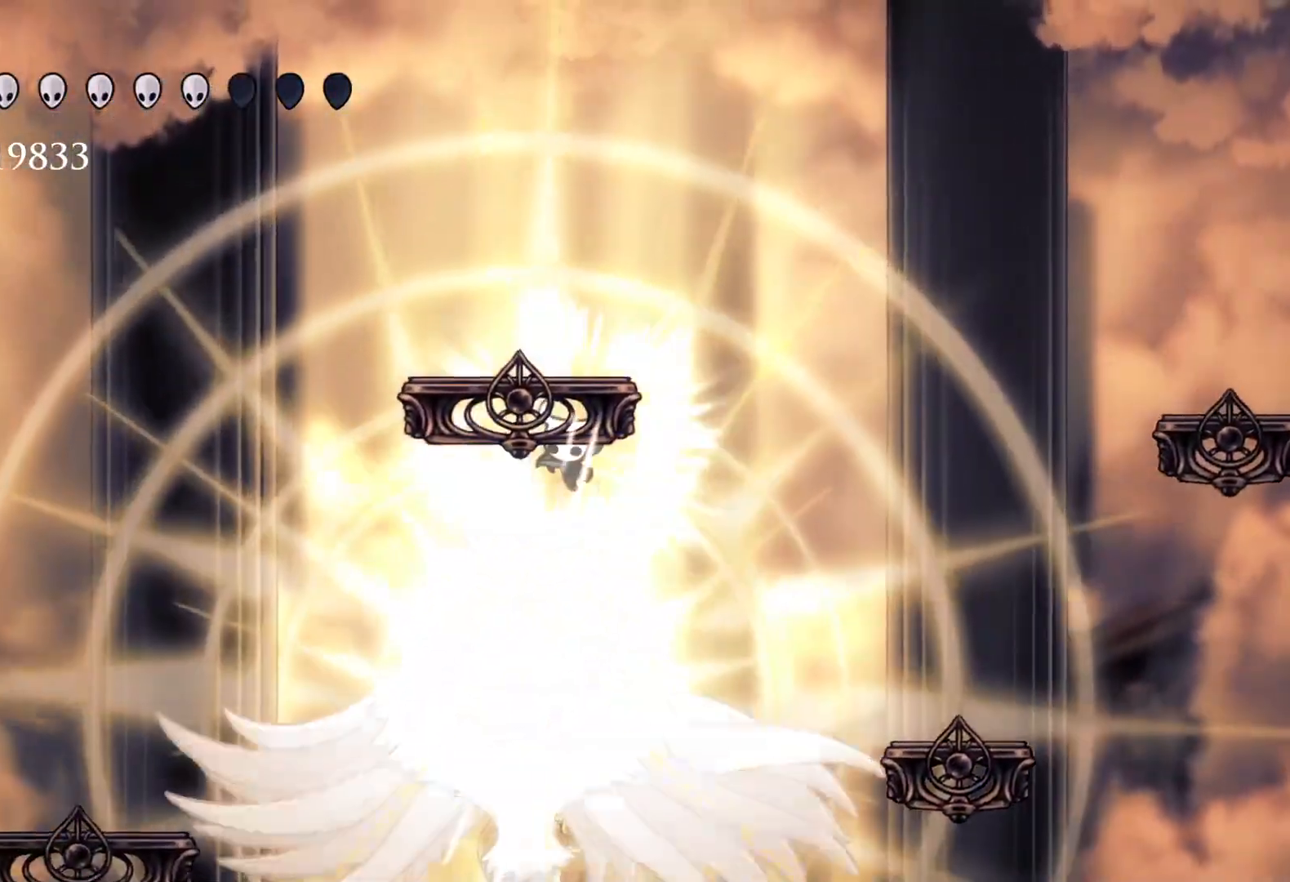
{"keys": ["d"], "mouse": ["left"], "events": [[133, "mouse_left", "down"], [283, "s", "down"], [317, "mouse_left", "up"], [417, "mouse_left", "down"], [417, "s", "up"]]}
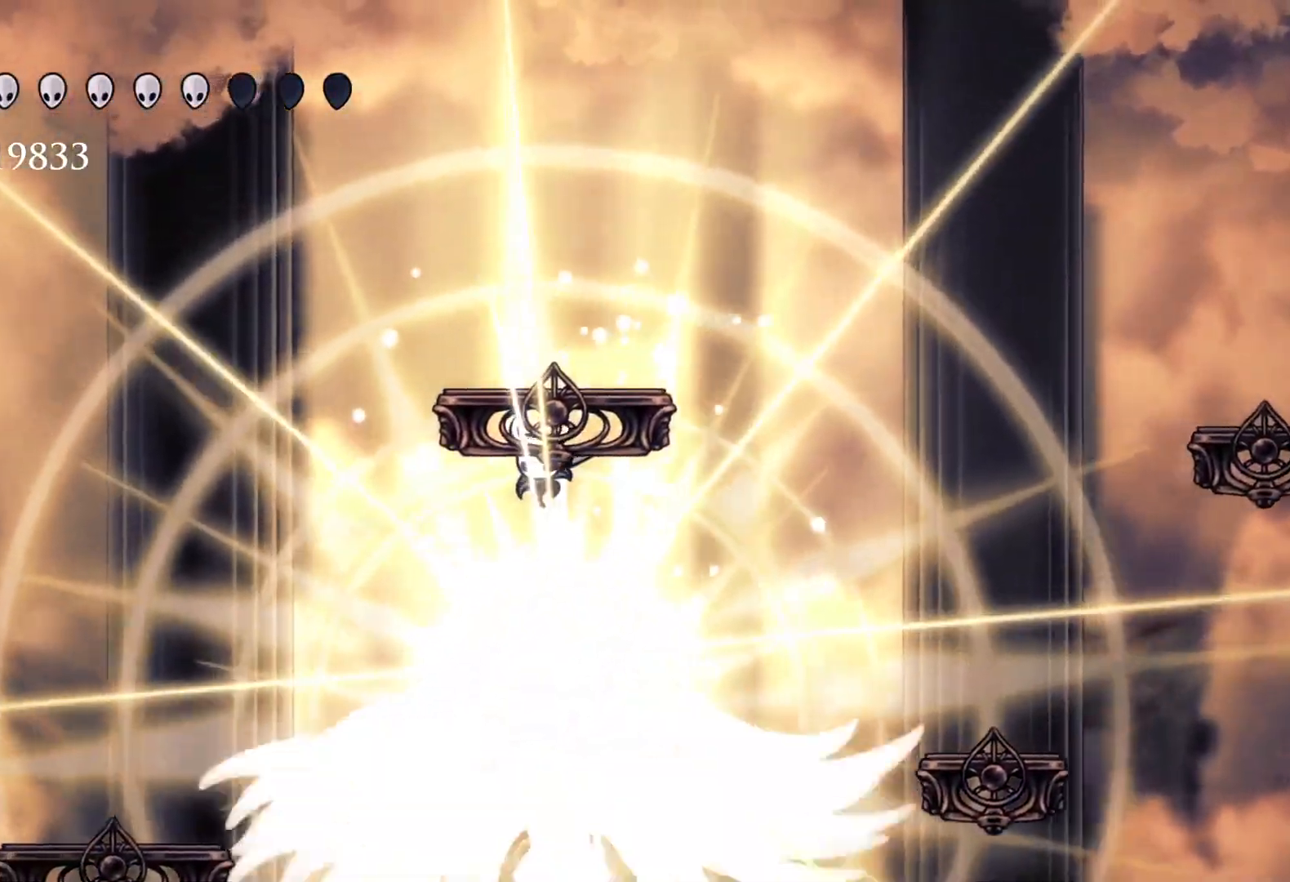
{"keys": ["d"], "mouse": ["right"], "events": [[67, "mouse_left", "up"], [100, "mouse_right", "down"], [200, "mouse_right", "up"], [433, "mouse_right", "down"]]}
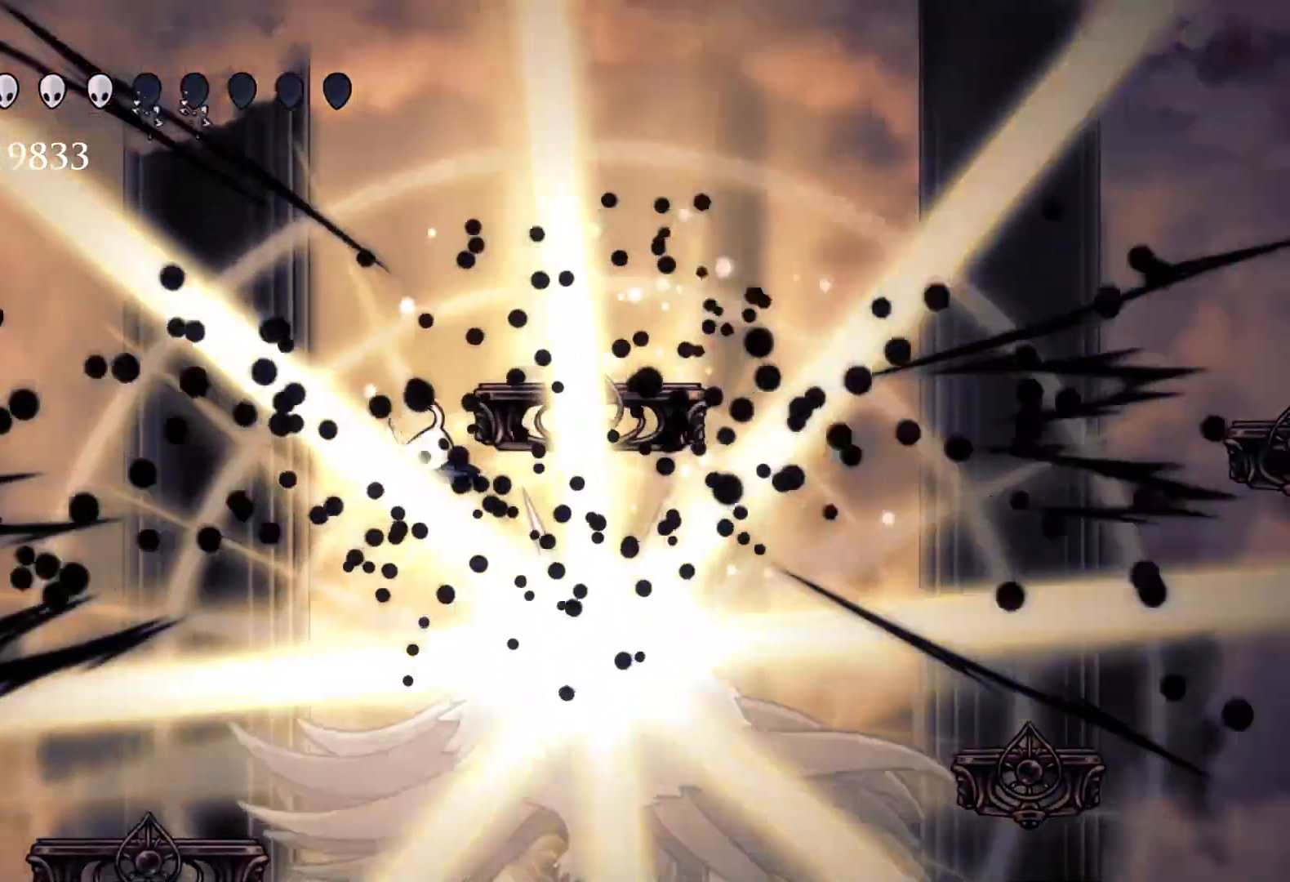
{"keys": ["d", "f"], "mouse": [], "events": [[33, "f", "down"], [67, "mouse_right", "up"], [117, "mouse_right", "down"], [167, "f", "up"], [267, "mouse_right", "up"], [267, "s", "down"], [350, "s", "up"], [400, "f", "down"]]}
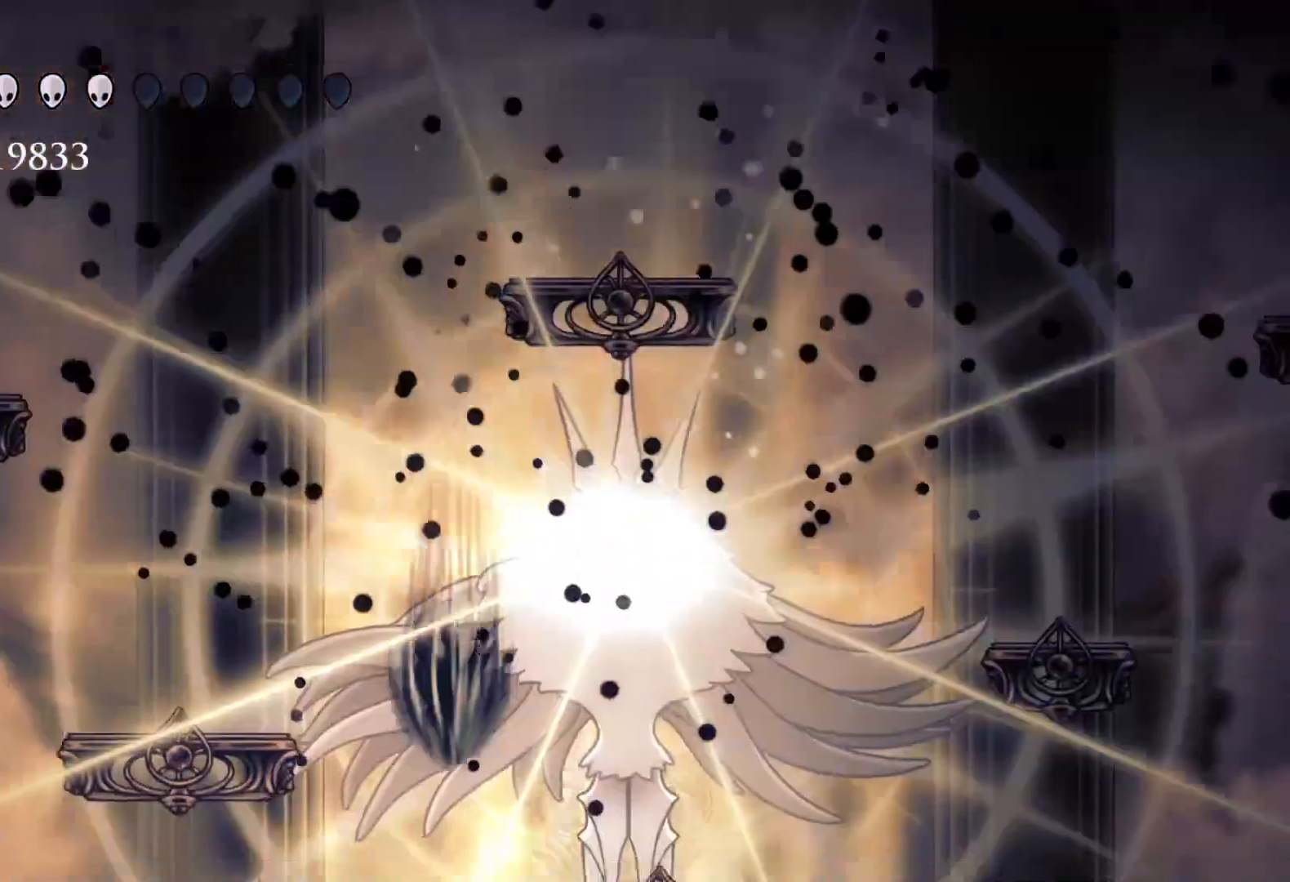
{"keys": [], "mouse": [], "events": [[417, "d", "up"], [500, "f", "up"]]}
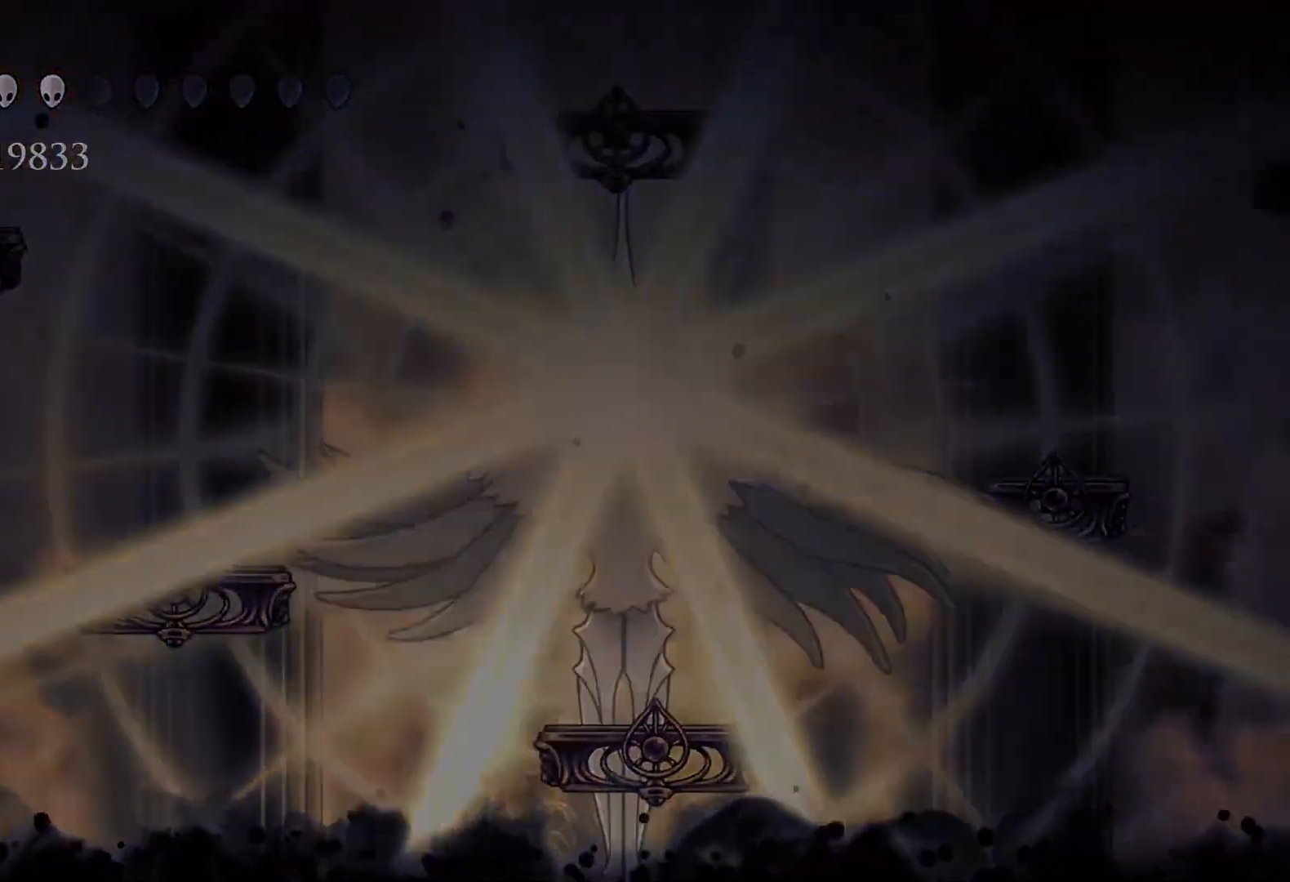
{"keys": [], "mouse": [], "events": []}
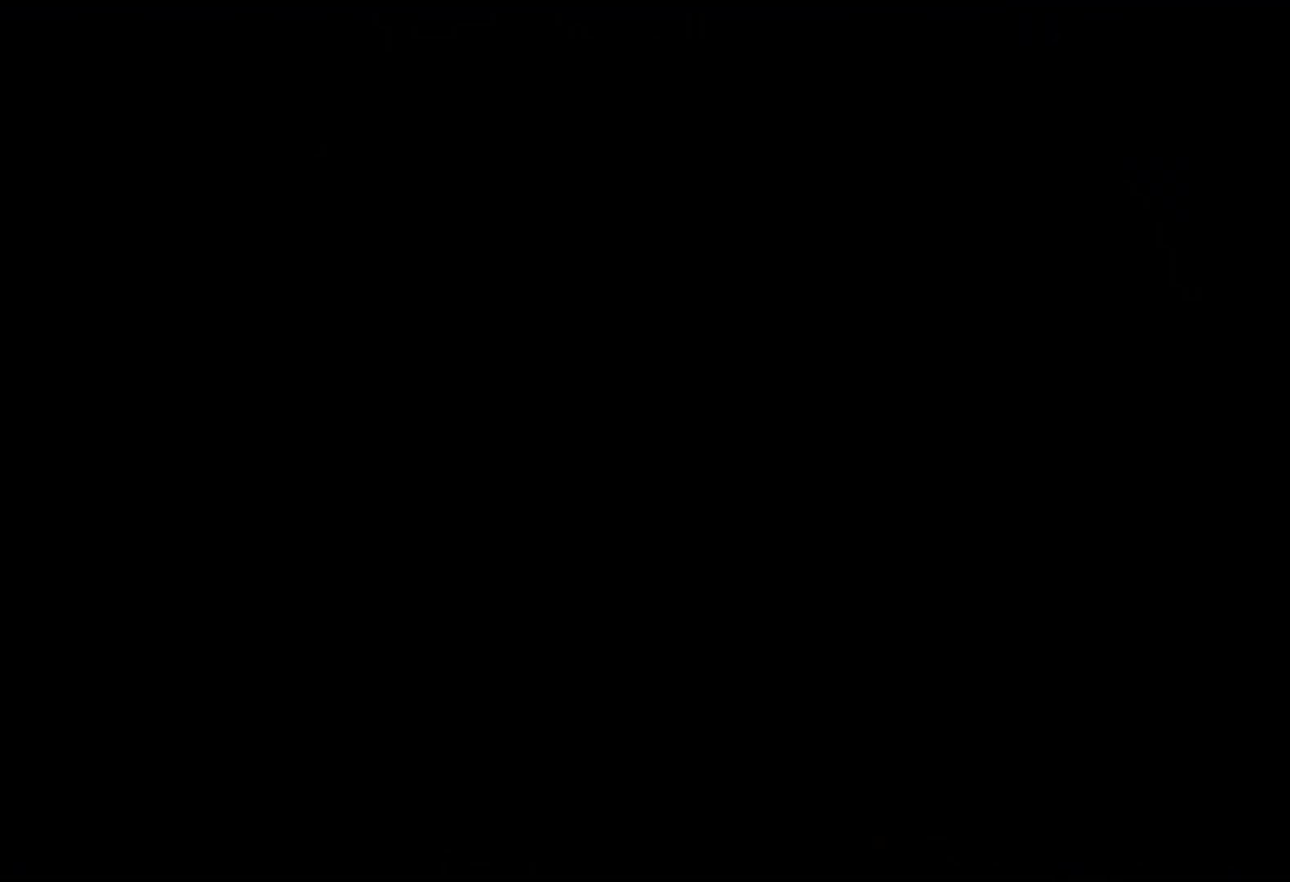
{"keys": [], "mouse": [], "events": [[300, "f", "down"], [483, "f", "up"]]}
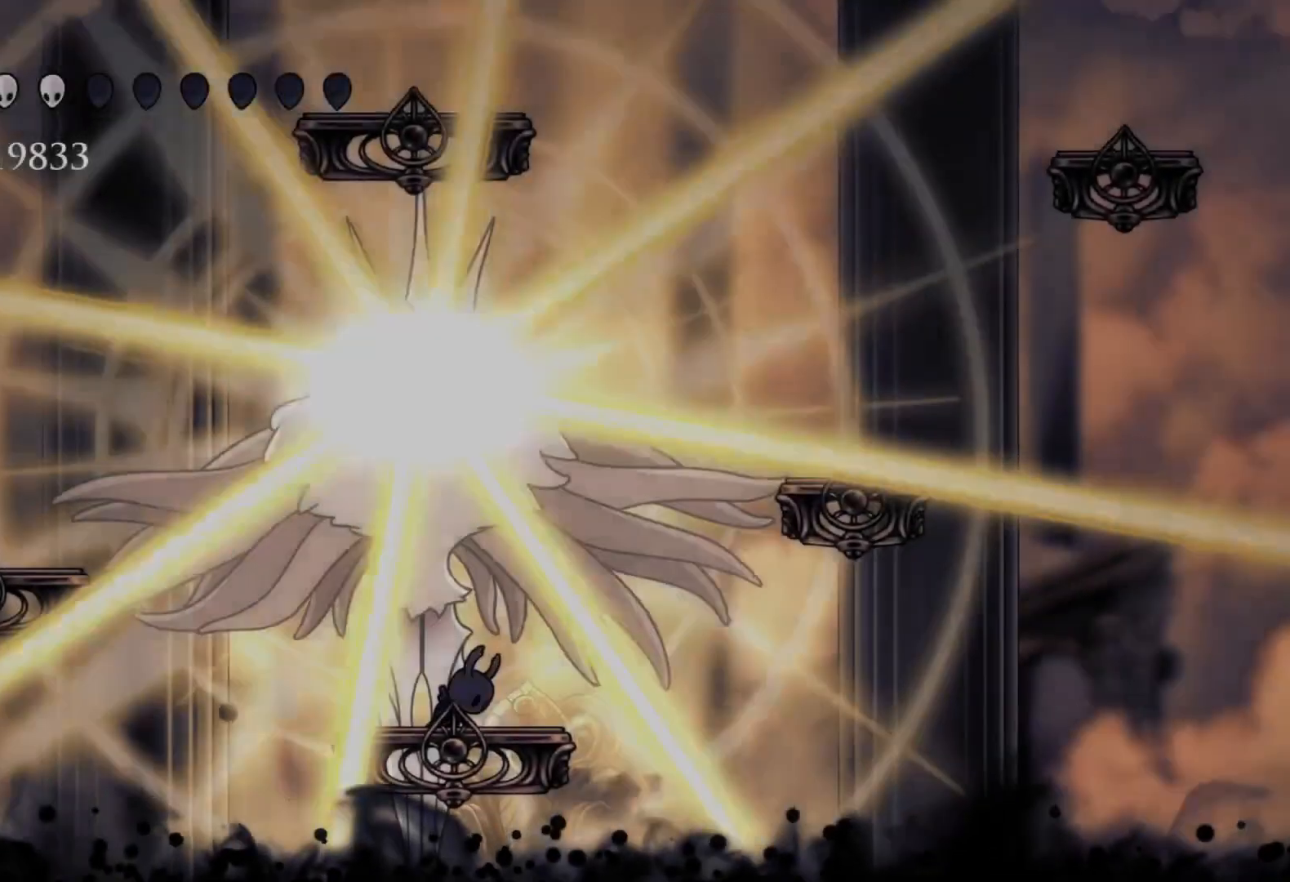
{"keys": ["e"], "mouse": [], "events": [[117, "e", "down"], [167, "mouse_left", "down"], [267, "mouse_left", "up"], [317, "s", "down"], [367, "mouse_left", "down"], [450, "s", "up"], [500, "mouse_left", "up"]]}
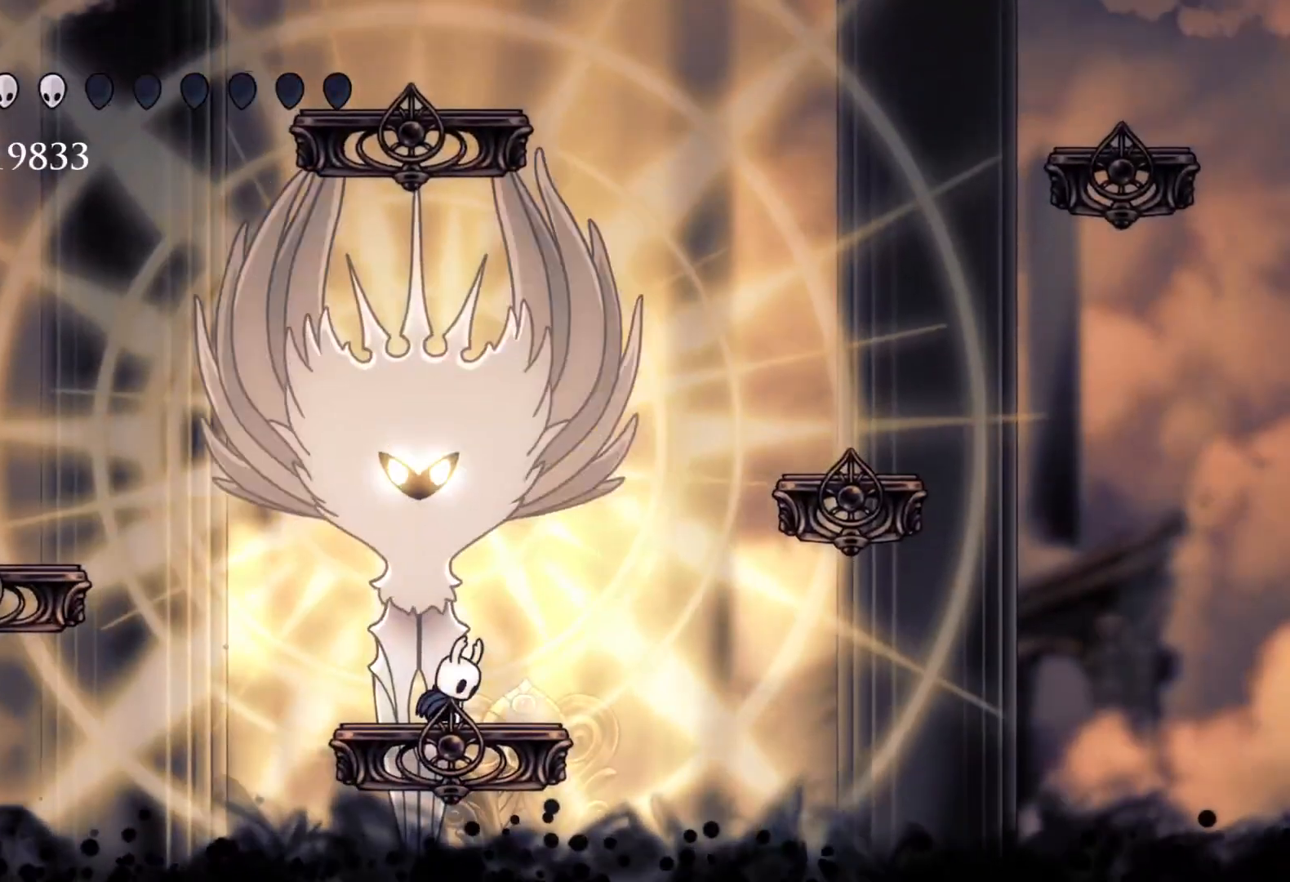
{"keys": ["e", "s"], "mouse": [], "events": [[50, "mouse_left", "down"], [133, "mouse_left", "up"], [183, "mouse_left", "down"], [317, "mouse_left", "up"], [367, "mouse_left", "down"], [467, "mouse_left", "up"], [467, "s", "down"]]}
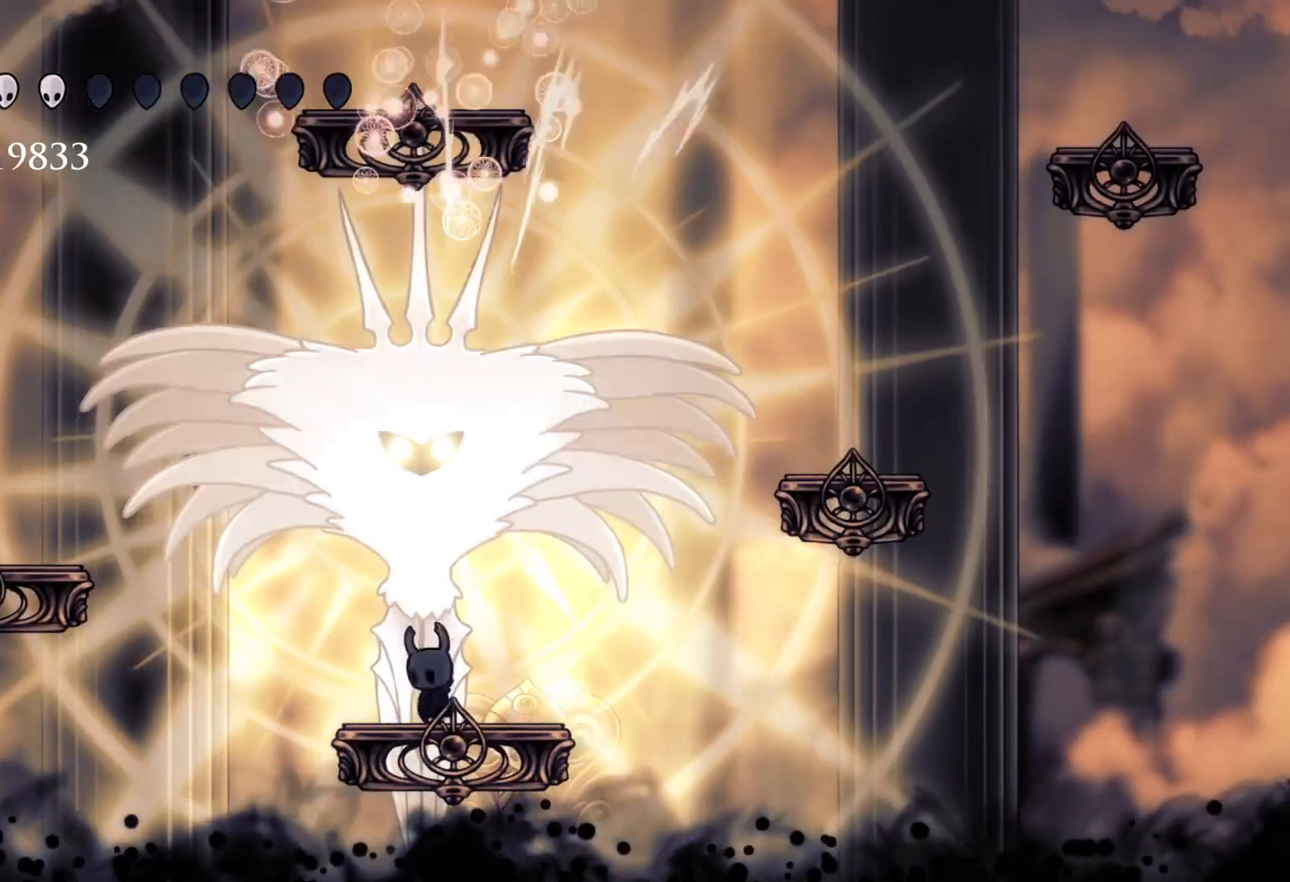
{"keys": ["e"], "mouse": [], "events": [[17, "mouse_left", "down"], [50, "s", "up"], [100, "mouse_left", "up"], [150, "f", "down"], [150, "mouse_left", "down"], [200, "f", "up"], [283, "mouse_left", "up"], [333, "mouse_left", "down"], [433, "mouse_left", "up"]]}
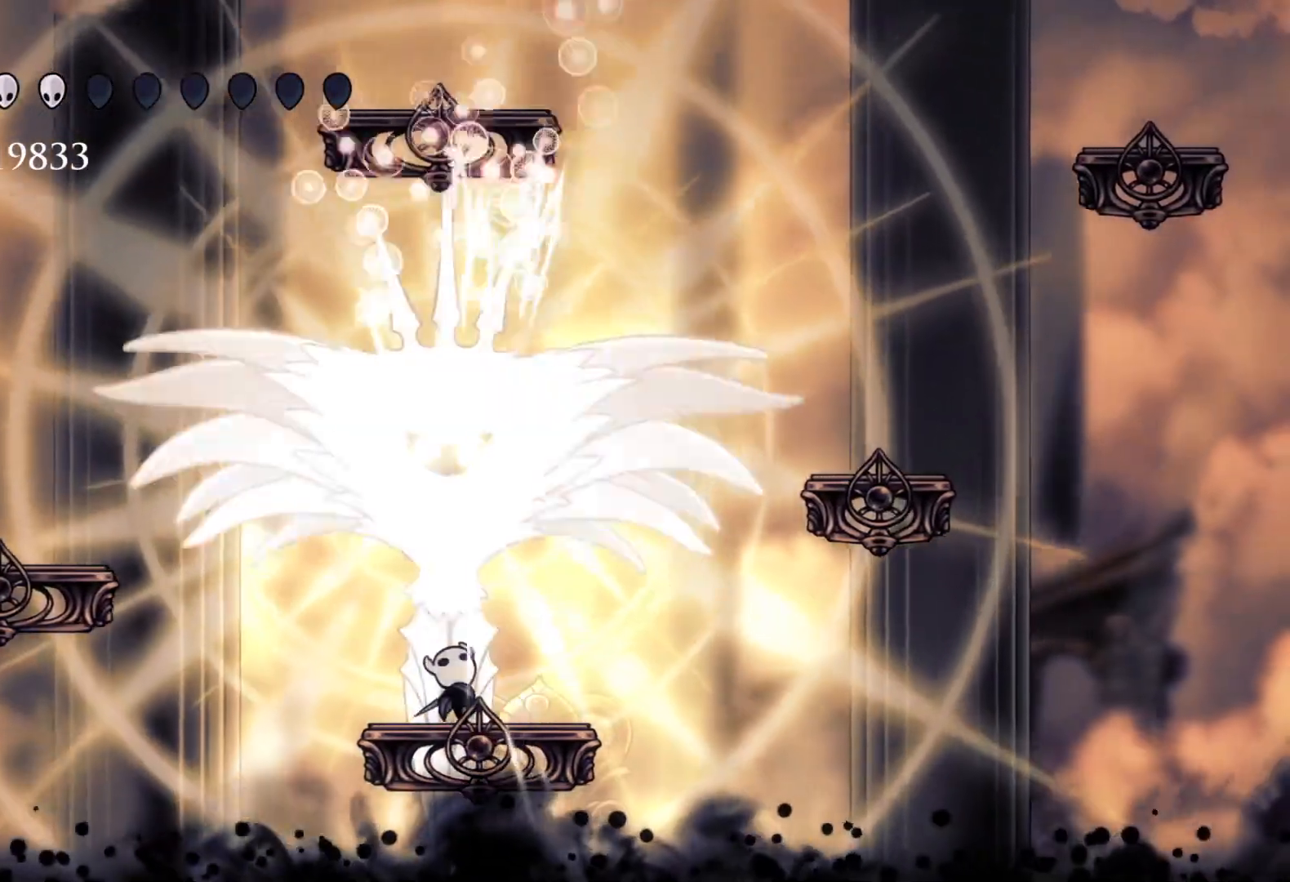
{"keys": ["e"], "mouse": ["left"], "events": [[17, "mouse_left", "down"], [117, "mouse_left", "up"], [167, "mouse_left", "down"], [267, "mouse_left", "up"], [300, "mouse_left", "down"], [450, "mouse_left", "up"], [500, "mouse_left", "down"]]}
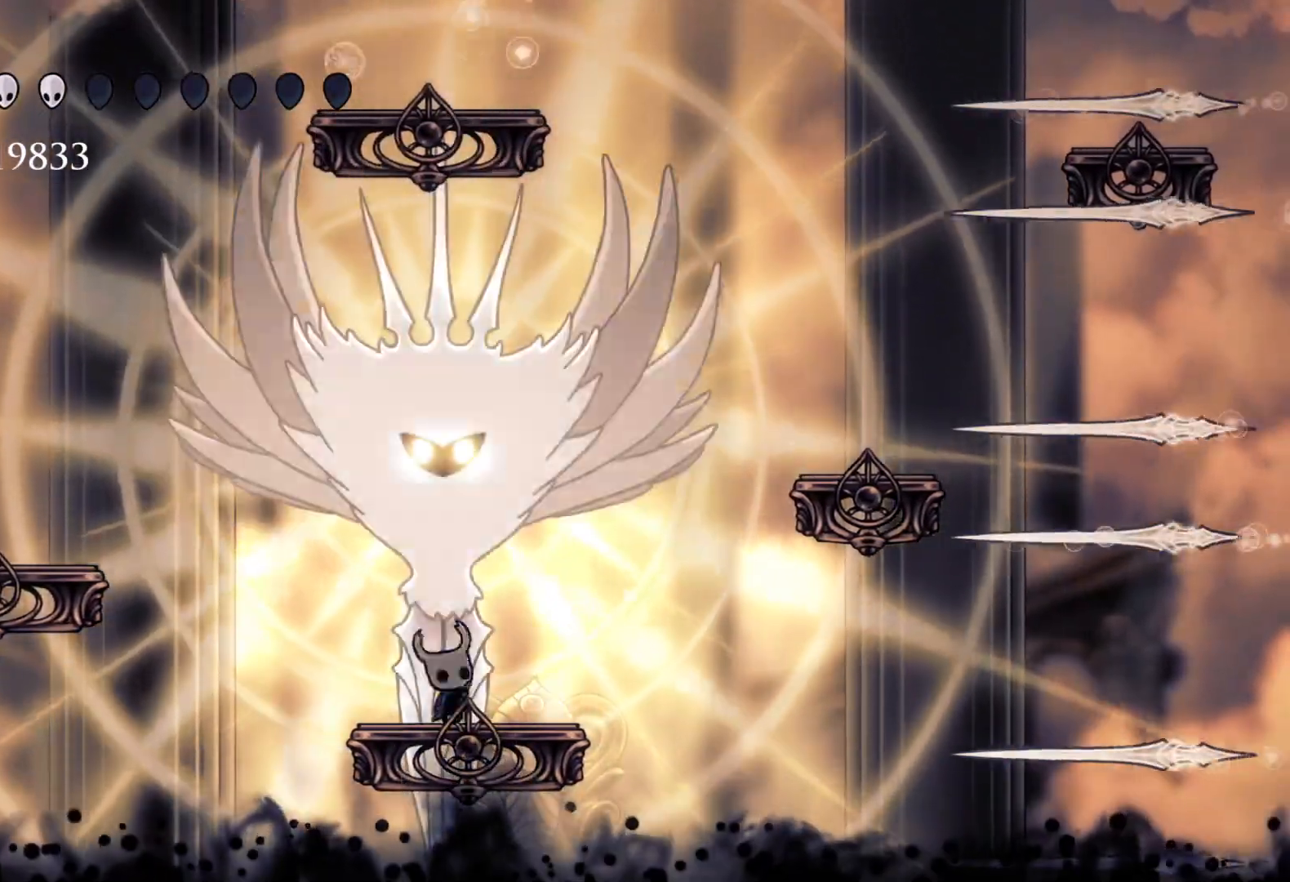
{"keys": ["e"], "mouse": [], "events": [[83, "mouse_left", "up"], [183, "mouse_left", "down"], [317, "mouse_left", "up"], [367, "mouse_left", "down"], [500, "mouse_left", "up"]]}
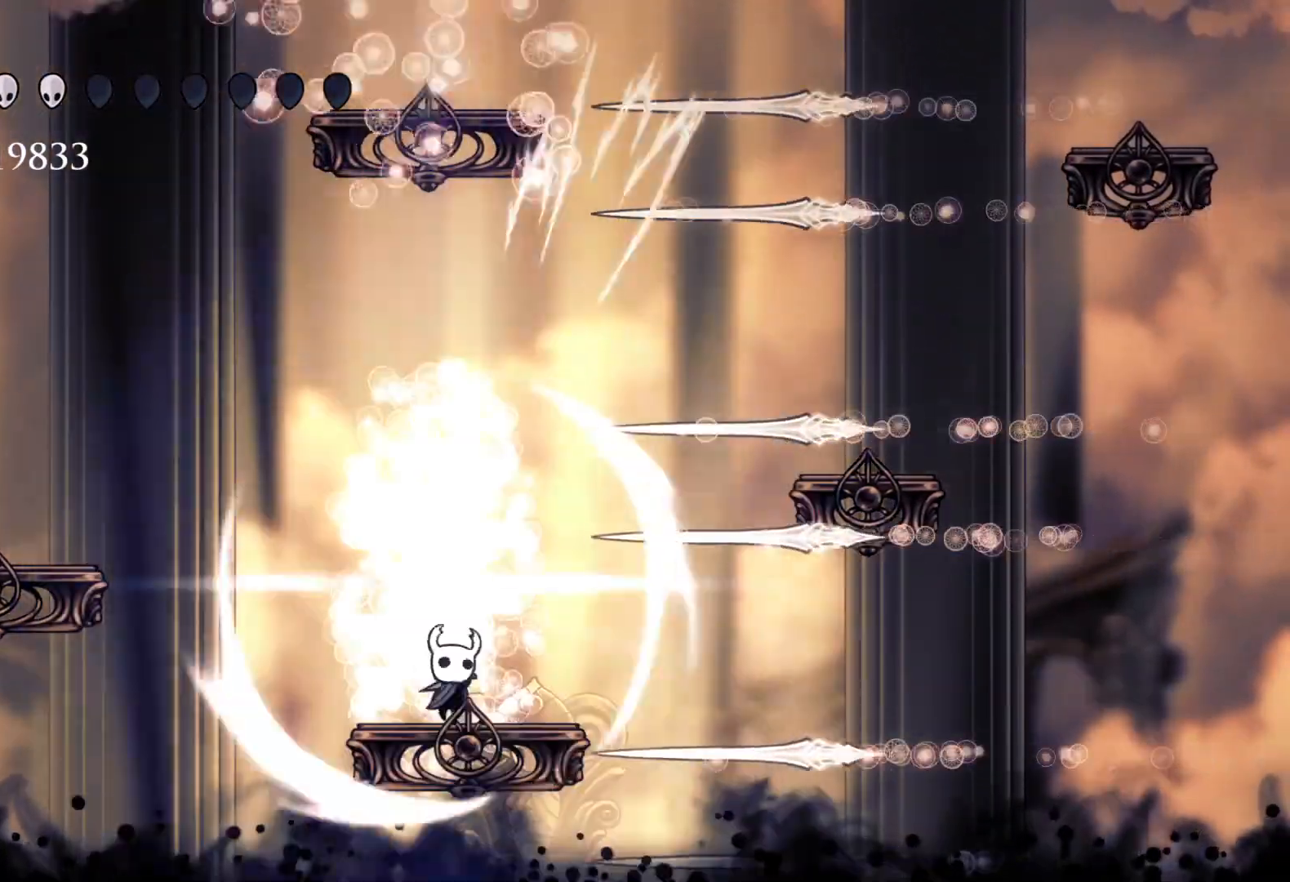
{"keys": [], "mouse": [], "events": [[150, "mouse_left", "down"], [283, "mouse_left", "up"], [333, "e", "up"], [333, "f", "down"], [467, "f", "up"]]}
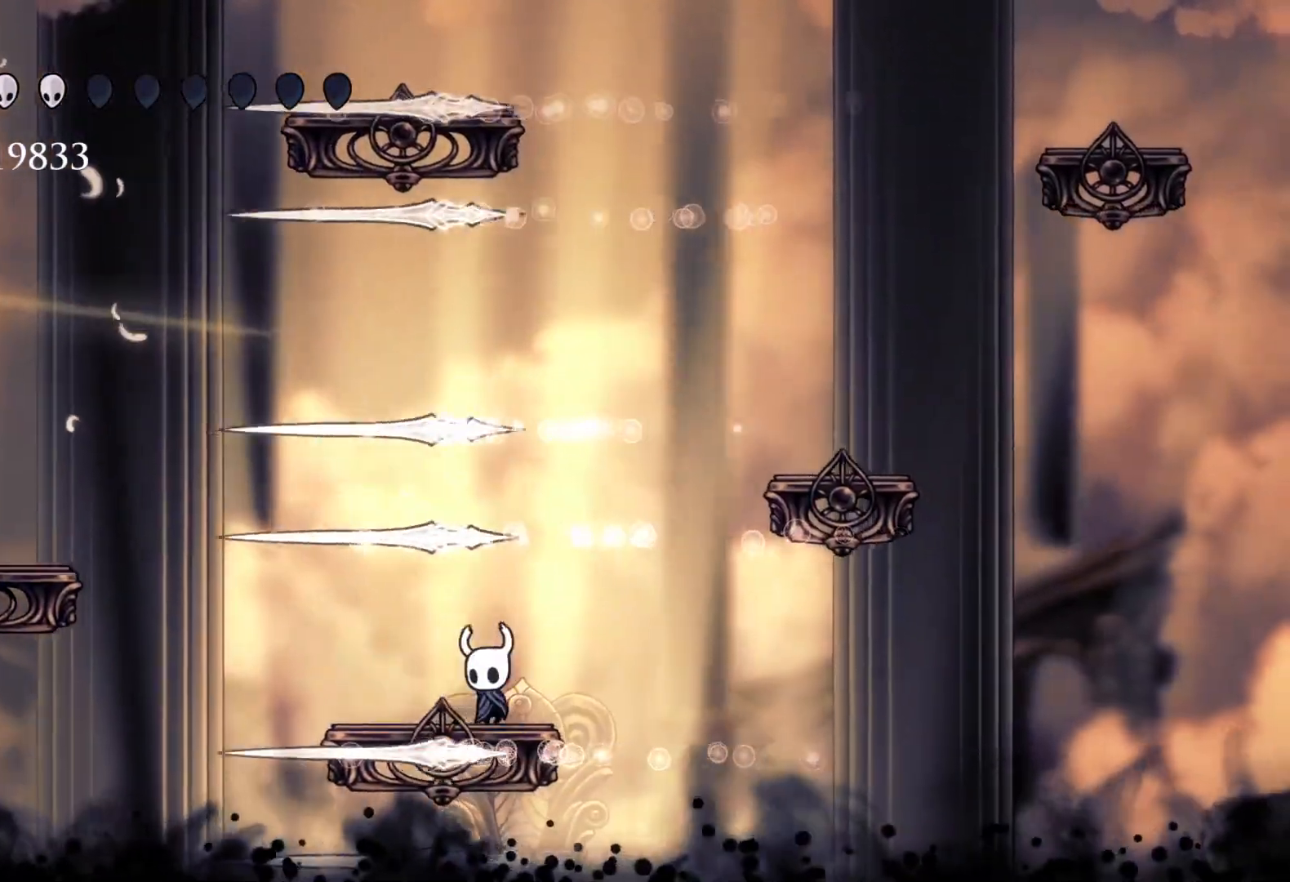
{"keys": [], "mouse": [], "events": [[17, "s", "down"], [167, "f", "down"], [167, "s", "up"], [250, "f", "up"], [300, "s", "down"], [450, "s", "up"]]}
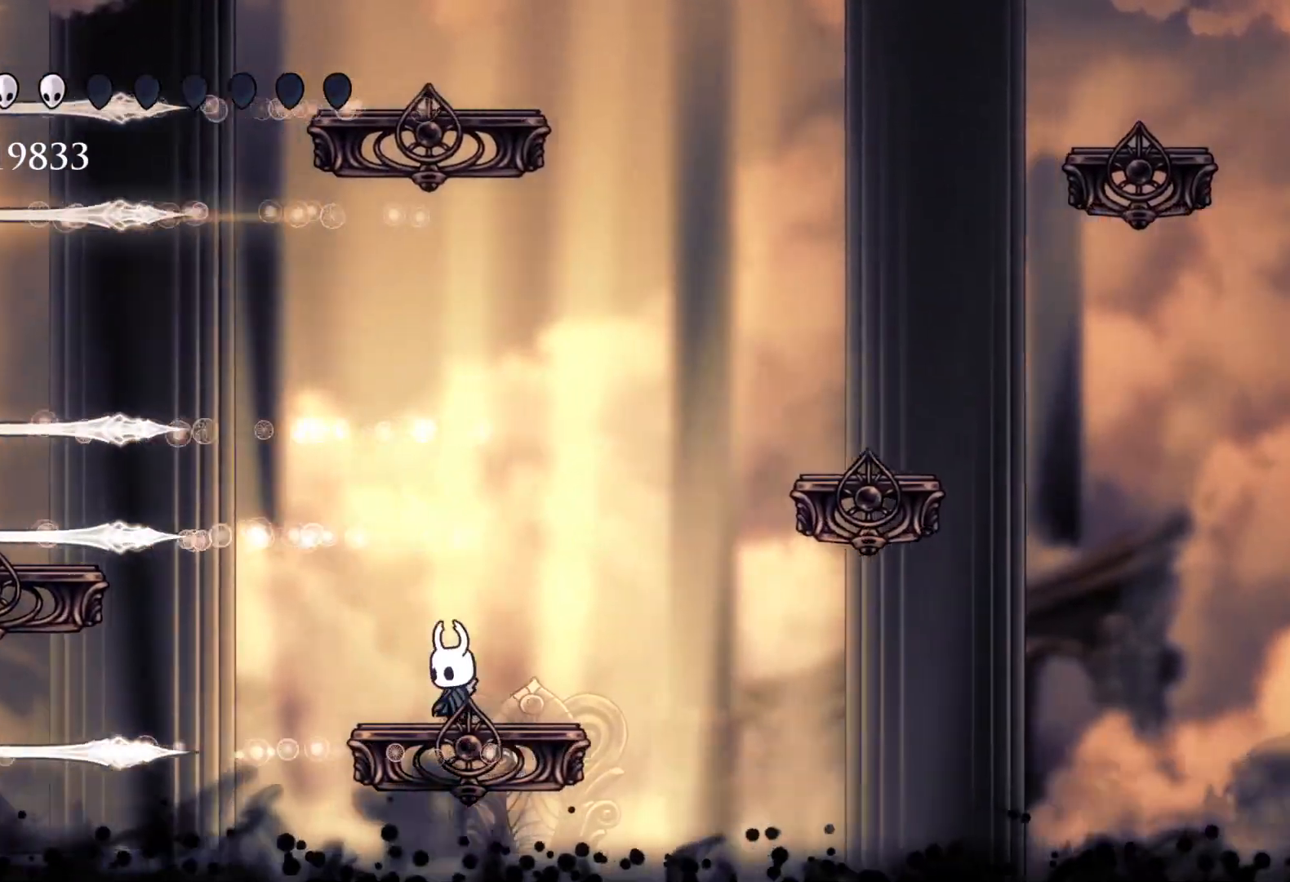
{"keys": ["s"], "mouse": [], "events": [[133, "s", "down"], [233, "s", "up"], [283, "f", "down"], [417, "f", "up"], [417, "s", "down"]]}
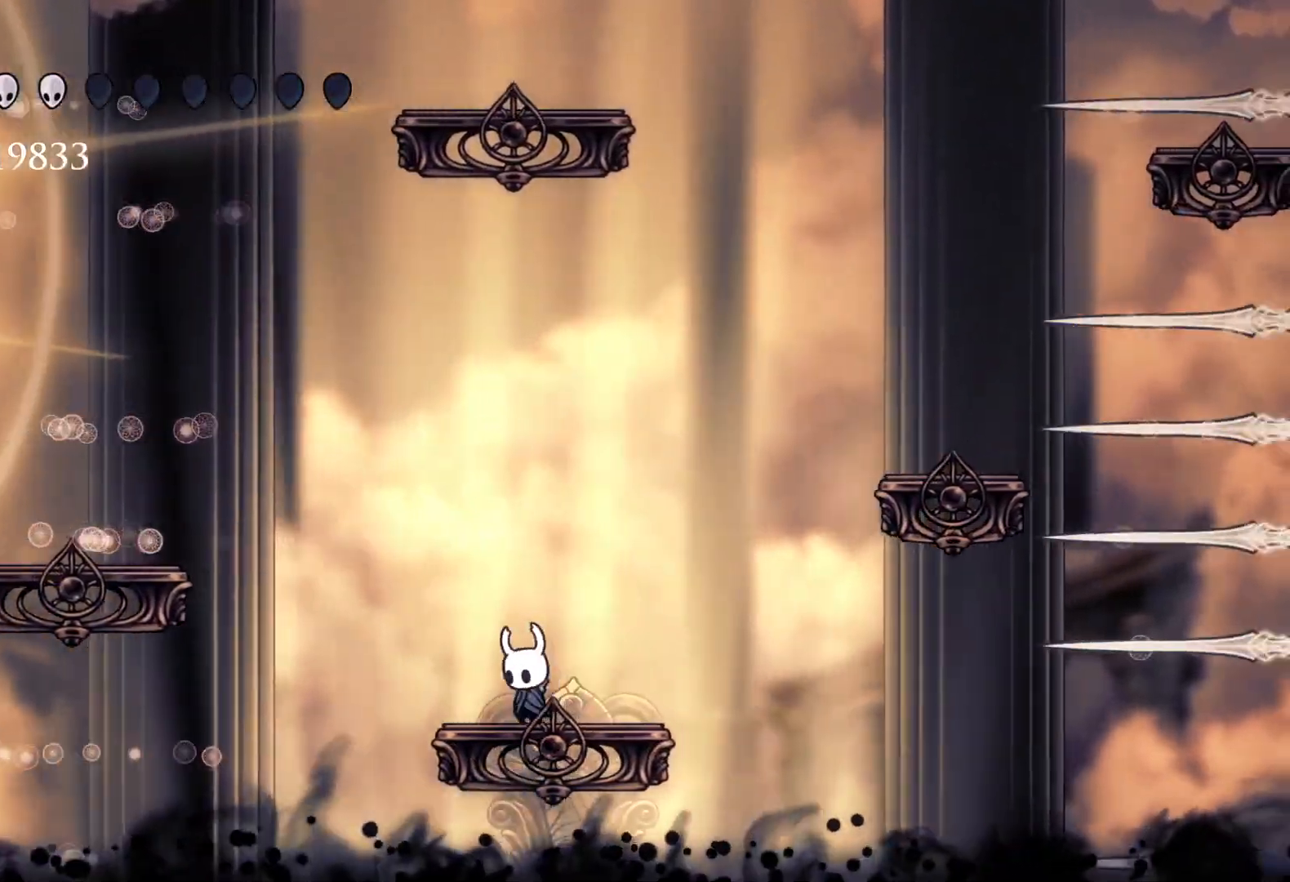
{"keys": ["s"], "mouse": [], "events": [[67, "f", "down"], [67, "s", "up"], [117, "f", "up"], [200, "s", "down"], [300, "s", "up"], [483, "s", "down"]]}
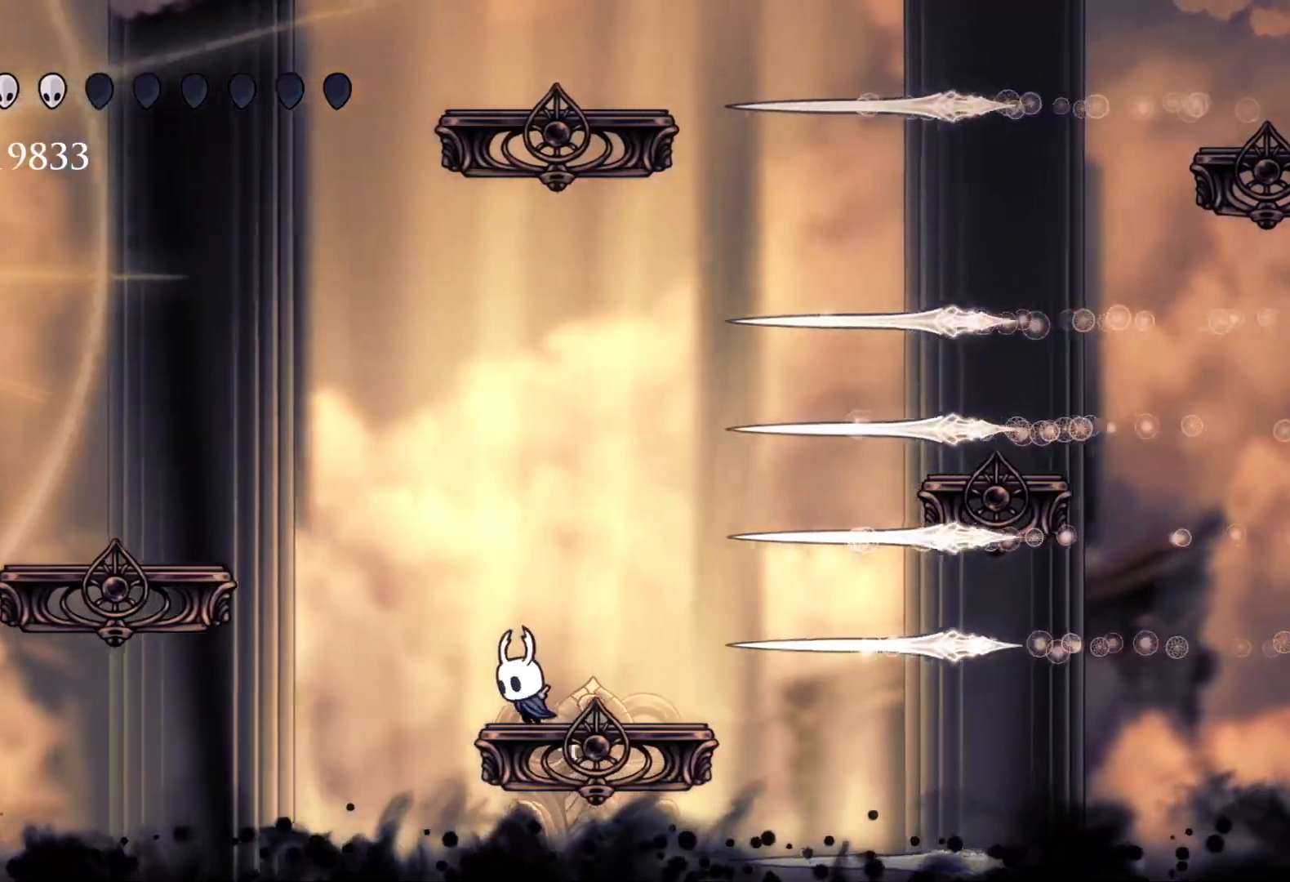
{"keys": ["f", "shift"], "mouse": [], "events": [[83, "space", "down"], [267, "f", "down"], [317, "s", "up"], [367, "space", "up"], [450, "shift", "down"]]}
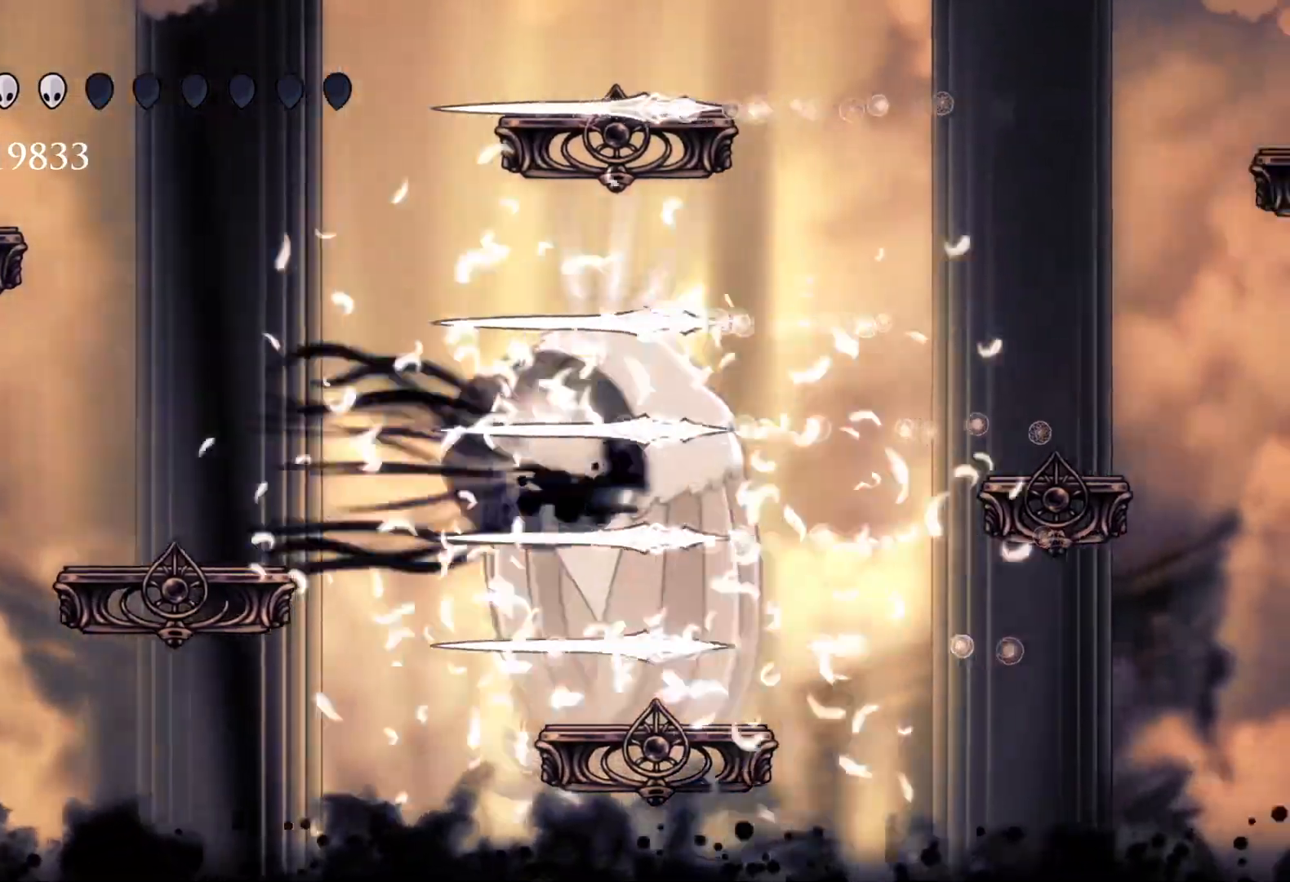
{"keys": ["s"], "mouse": [], "events": [[133, "shift", "up"], [183, "f", "up"], [183, "s", "down"]]}
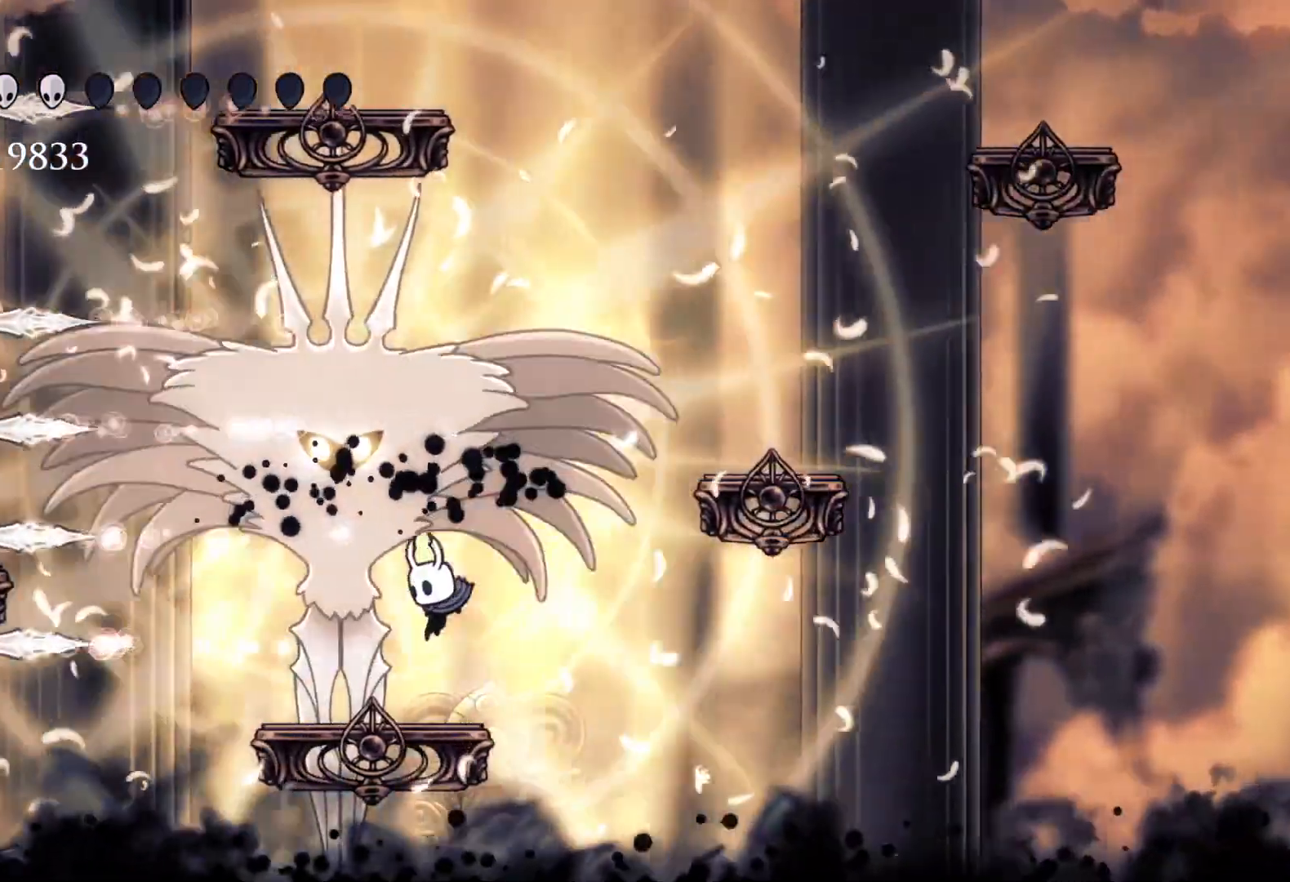
{"keys": ["e"], "mouse": [], "events": [[250, "f", "down"], [250, "s", "up"], [333, "e", "down"], [333, "f", "up"], [383, "mouse_left", "down"], [483, "mouse_left", "up"]]}
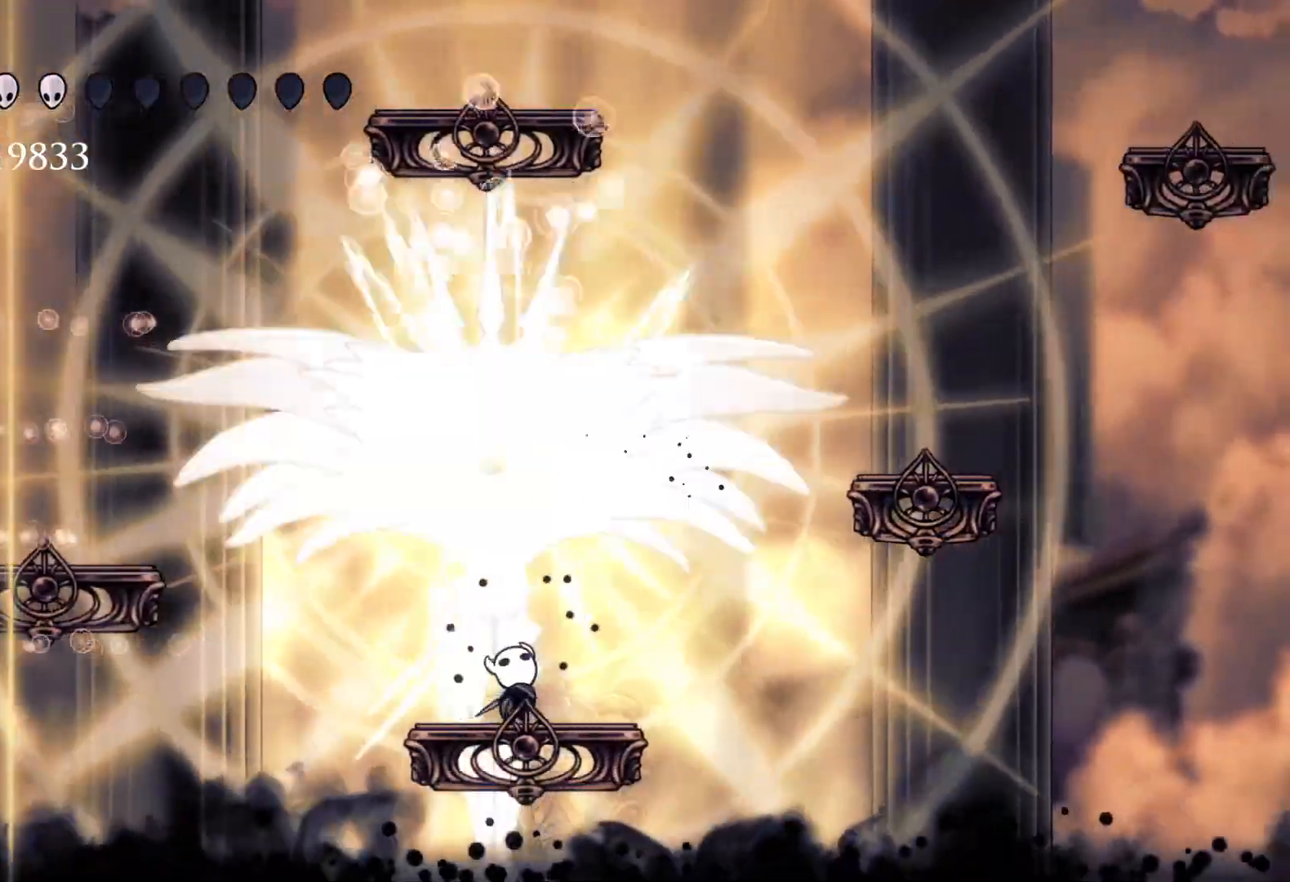
{"keys": ["d"], "mouse": ["right"], "events": [[67, "mouse_left", "down"], [217, "mouse_left", "up"], [267, "e", "up"], [317, "d", "down"], [317, "mouse_right", "down"], [400, "mouse_right", "up"], [500, "mouse_right", "down"]]}
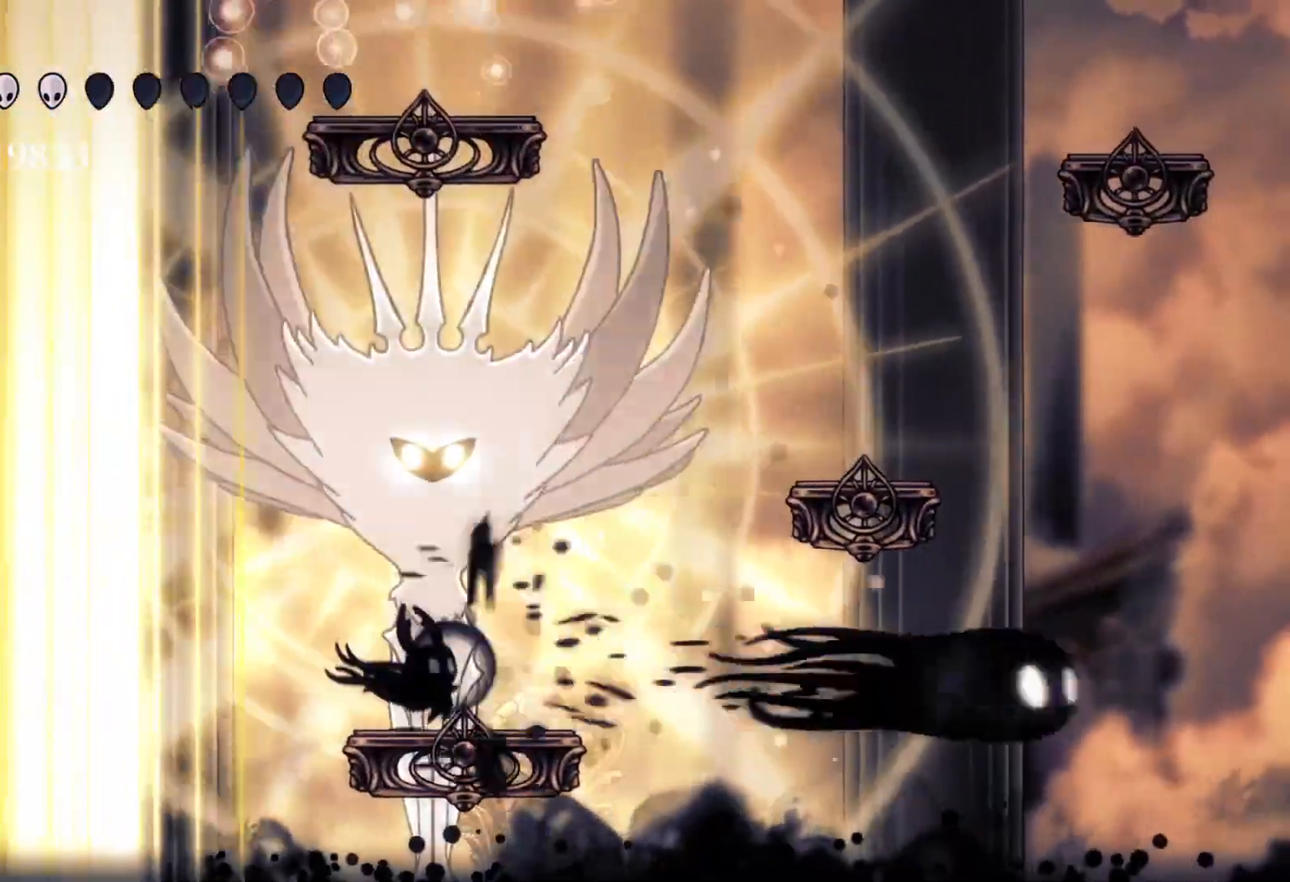
{"keys": ["d"], "mouse": [], "events": [[133, "mouse_right", "up"], [367, "mouse_right", "down"], [417, "mouse_right", "up"]]}
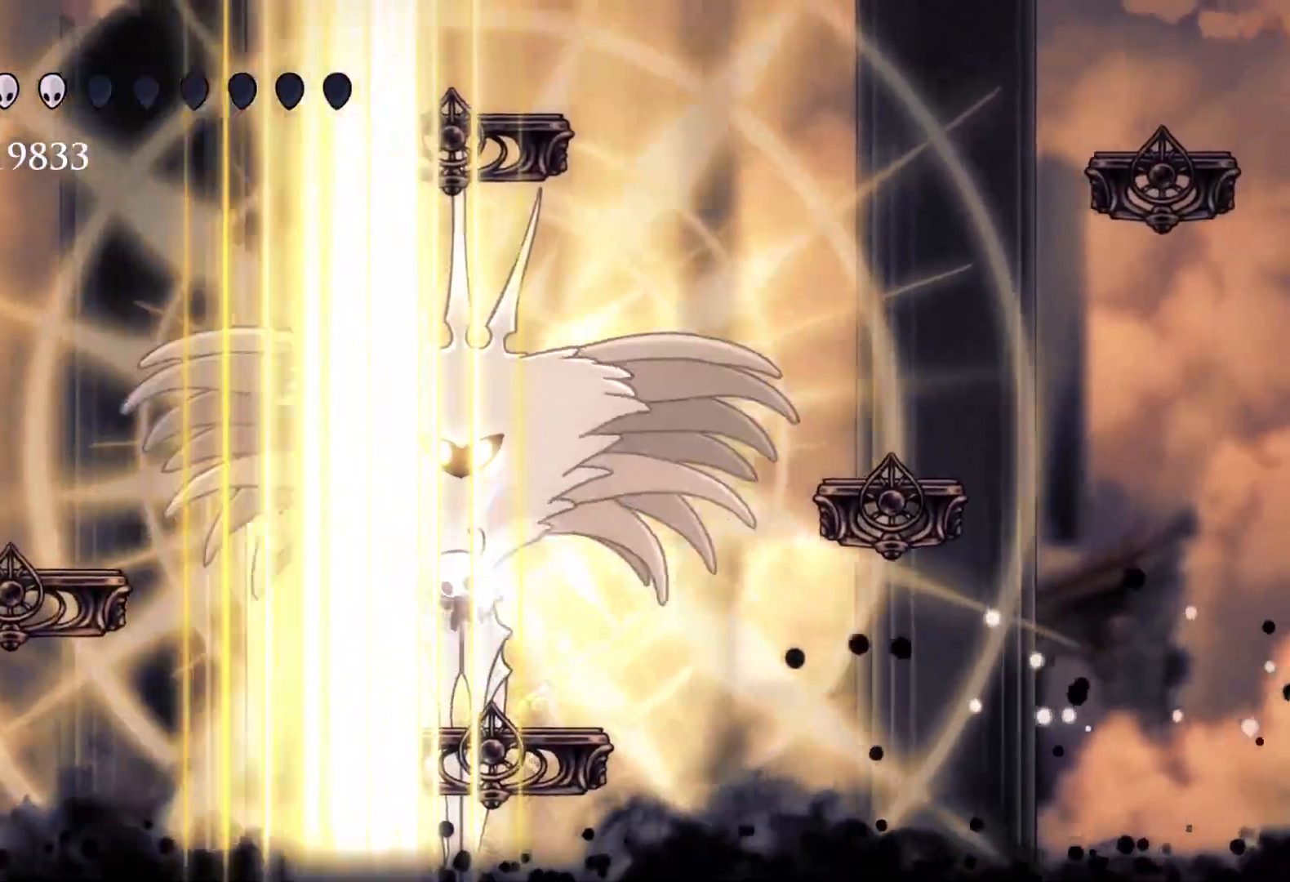
{"keys": [], "mouse": [], "events": [[200, "d", "up"]]}
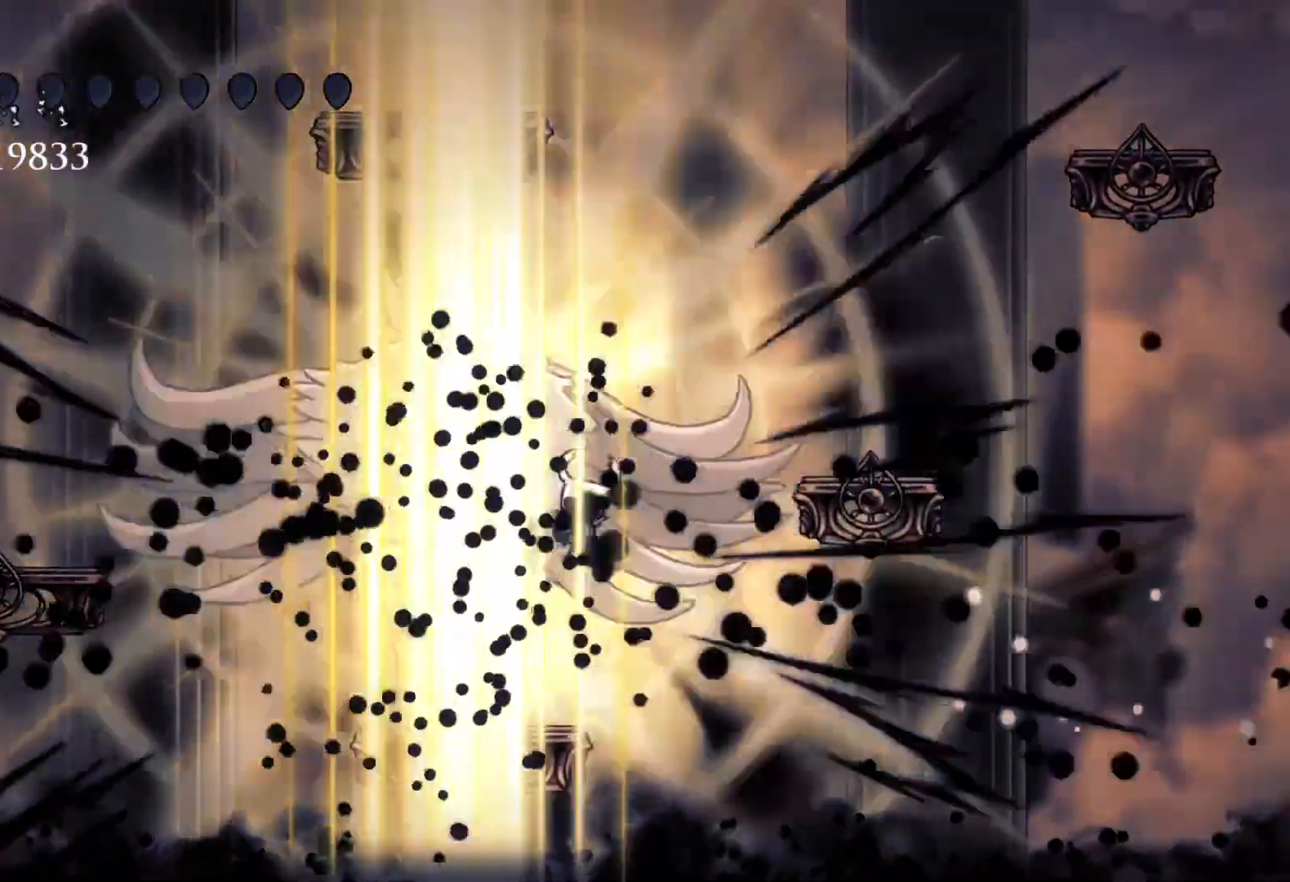
{"keys": ["s"], "mouse": [], "events": [[33, "d", "down"], [267, "d", "up"], [350, "s", "down"]]}
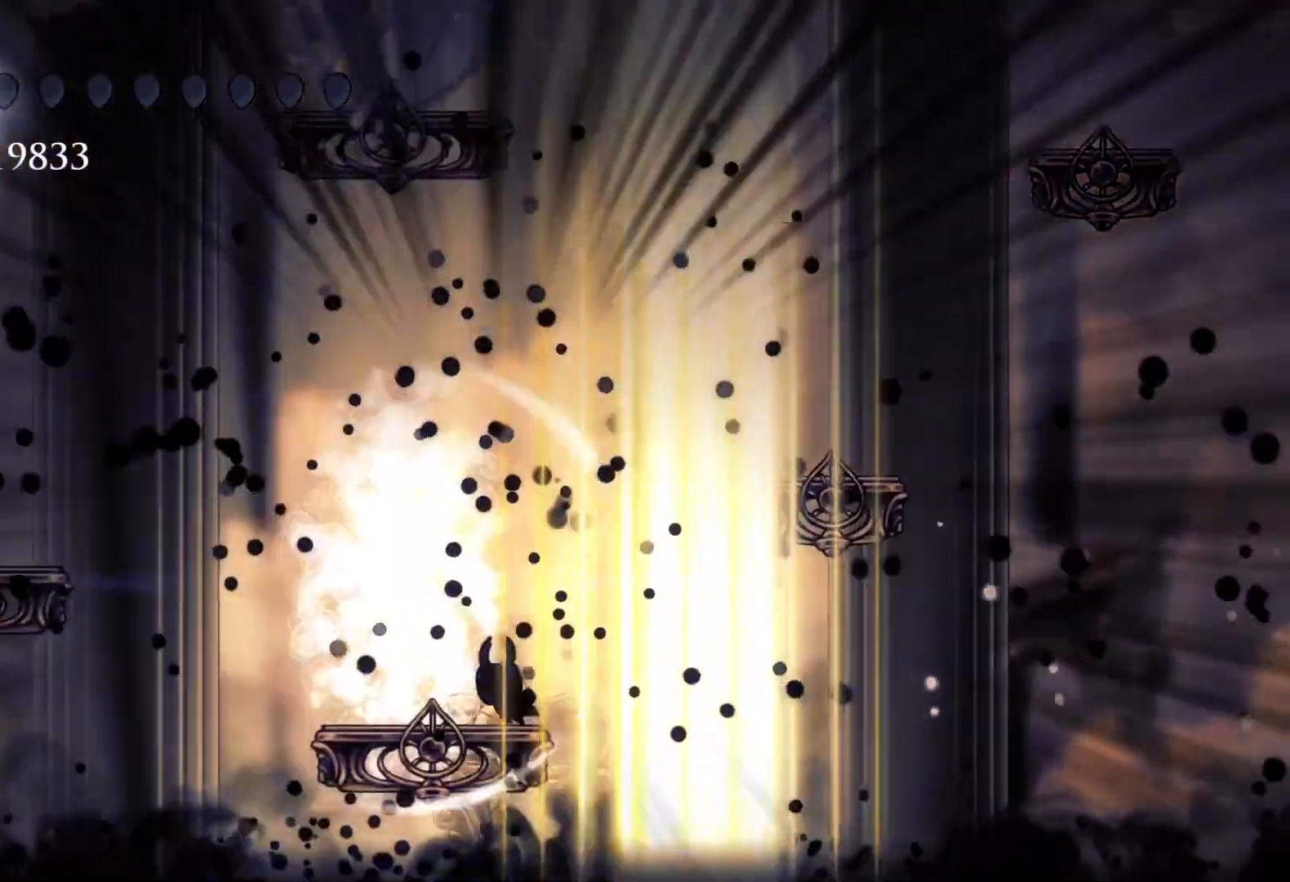
{"keys": ["d"], "mouse": [], "events": [[133, "s", "up"], [283, "d", "down"], [367, "mouse_right", "down"], [417, "mouse_right", "up"]]}
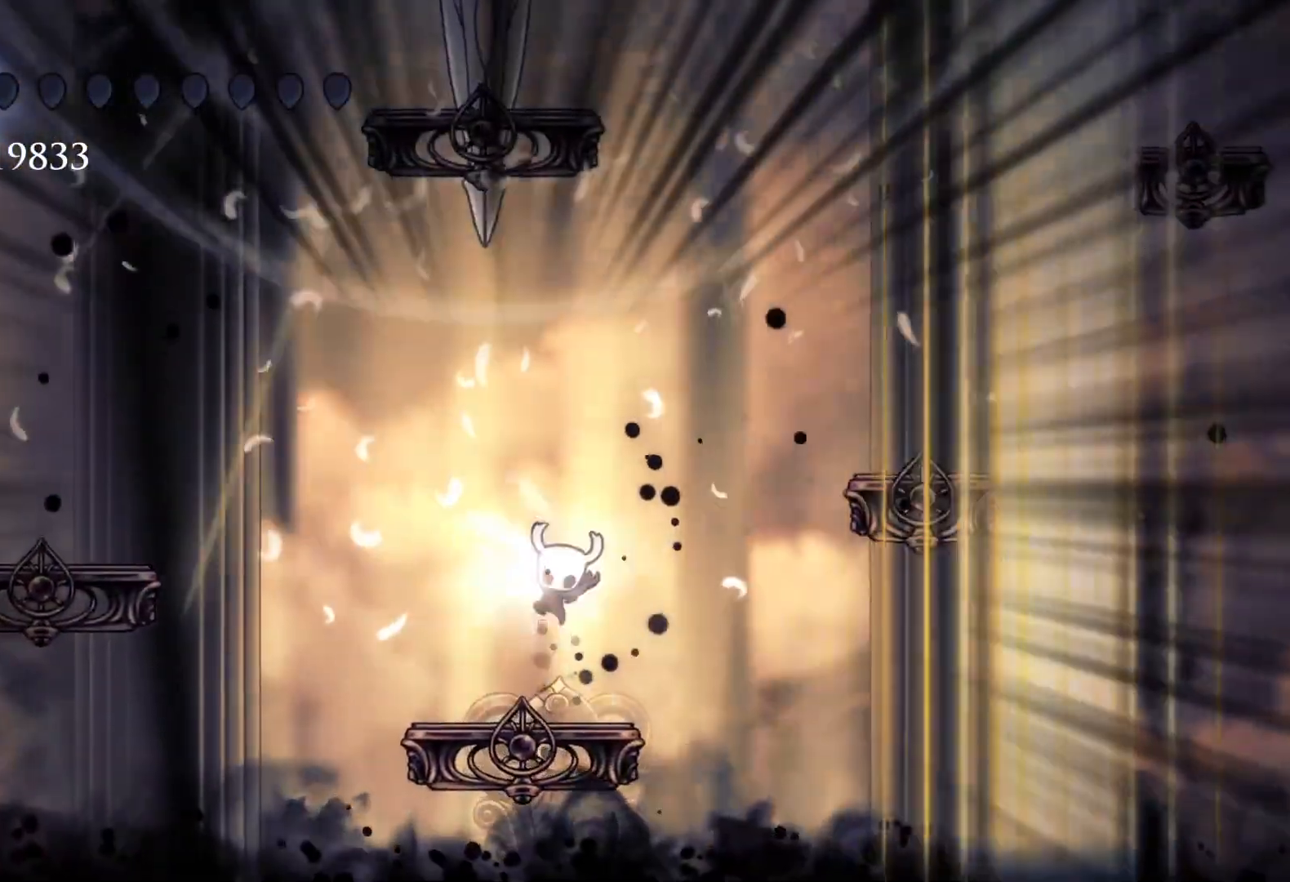
{"keys": ["d"], "mouse": [], "events": [[50, "d", "up"], [50, "s", "down"], [433, "s", "up"], [483, "d", "down"]]}